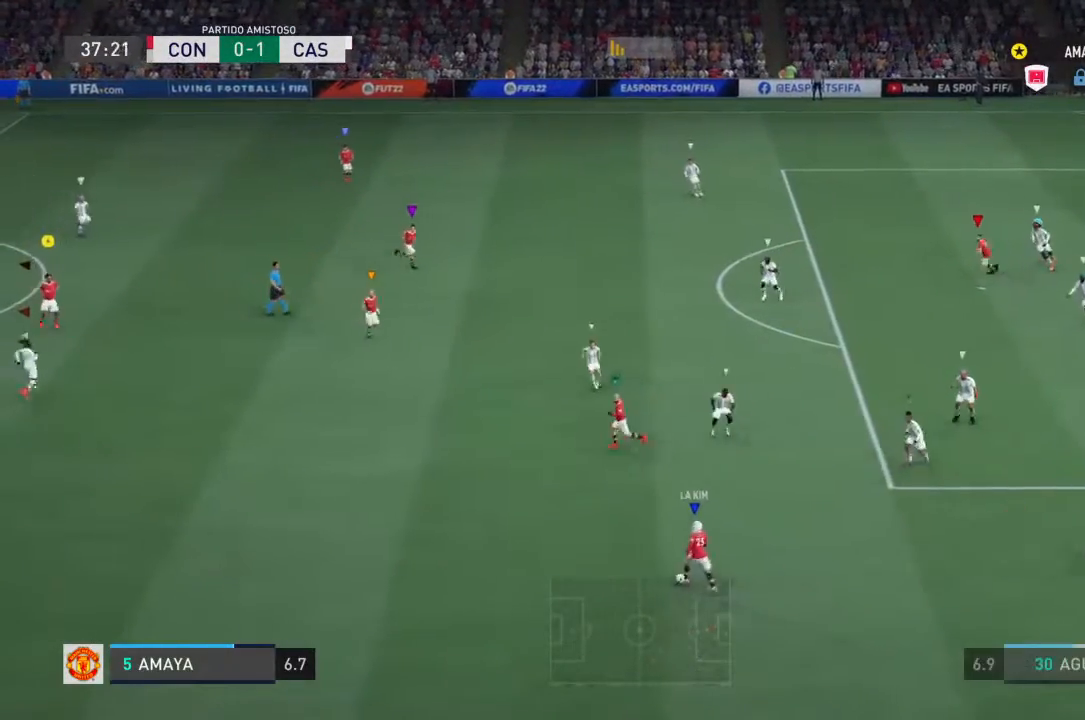
Gameplay with a controller (PlayStation layout); each line is a JSON object with the inputs held at the frame after it (dt_ms = milliseconds from this image to that frame). "events" lists button and stick changes between this image and that frame as [ms after this image, input, new state], when the widget could be followed in between. Not read: L2 L3 R2 R3.
{"dt_ms": 500, "buttons": [], "left_stick": "left", "right_stick": "center", "events": []}
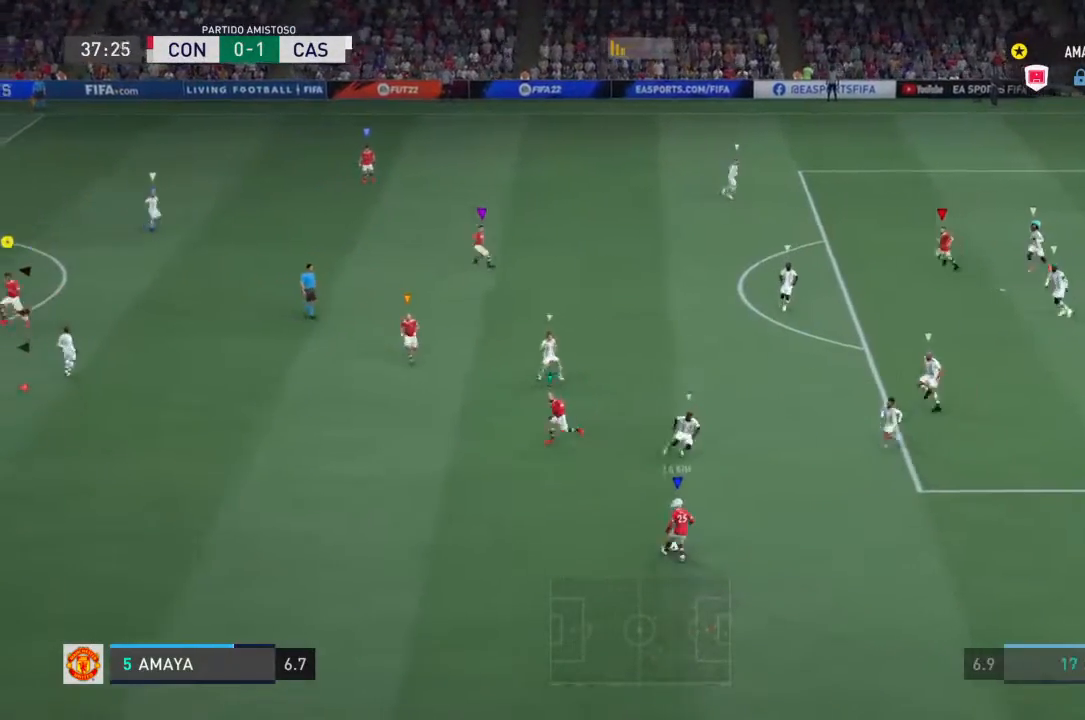
{"dt_ms": 500, "buttons": [], "left_stick": "left", "right_stick": "center", "events": []}
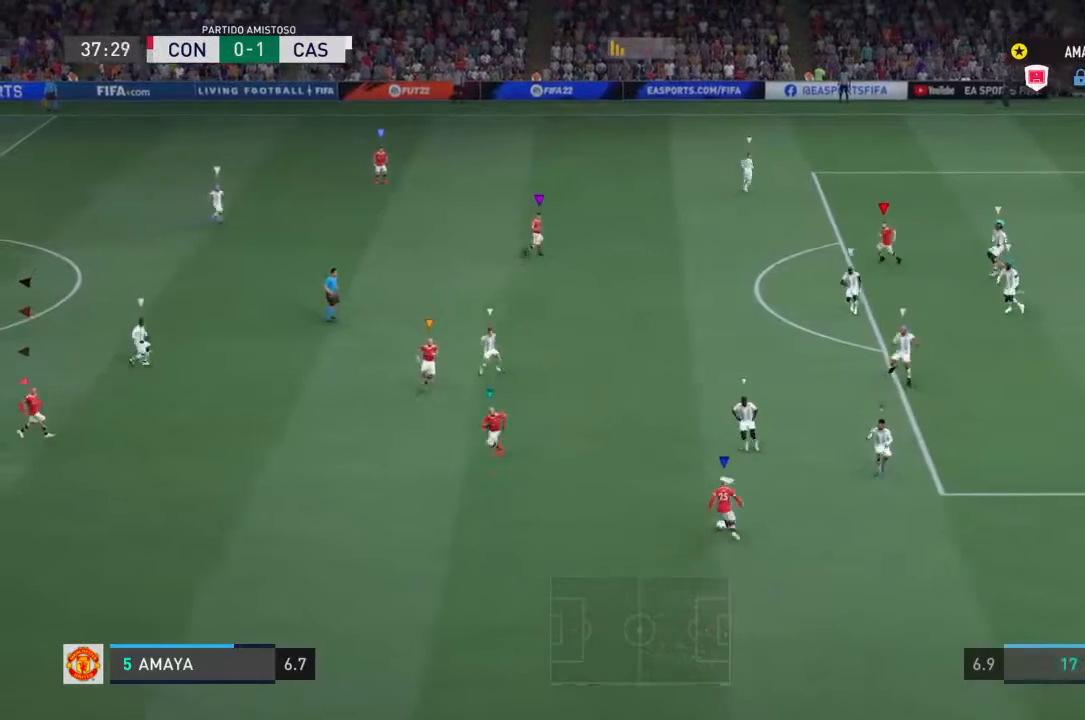
{"dt_ms": 500, "buttons": [], "left_stick": "up-left", "right_stick": "center", "events": [[500, "left_stick", "up-left"]]}
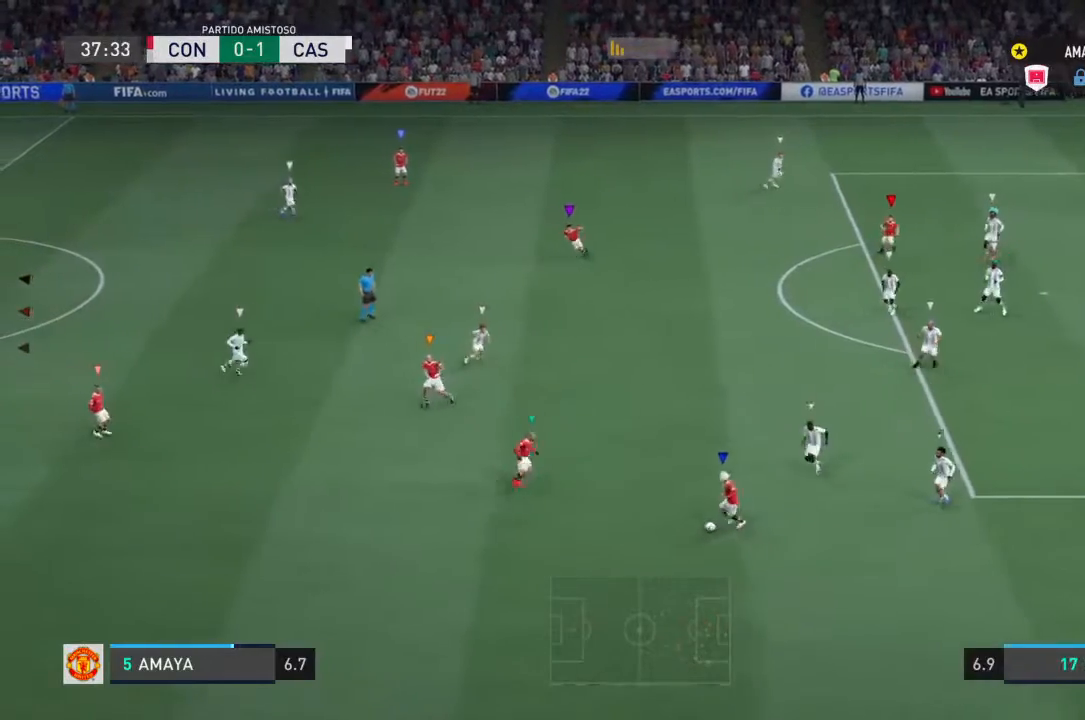
{"dt_ms": 500, "buttons": [], "left_stick": "center", "right_stick": "center", "events": [[500, "left_stick", "center"]]}
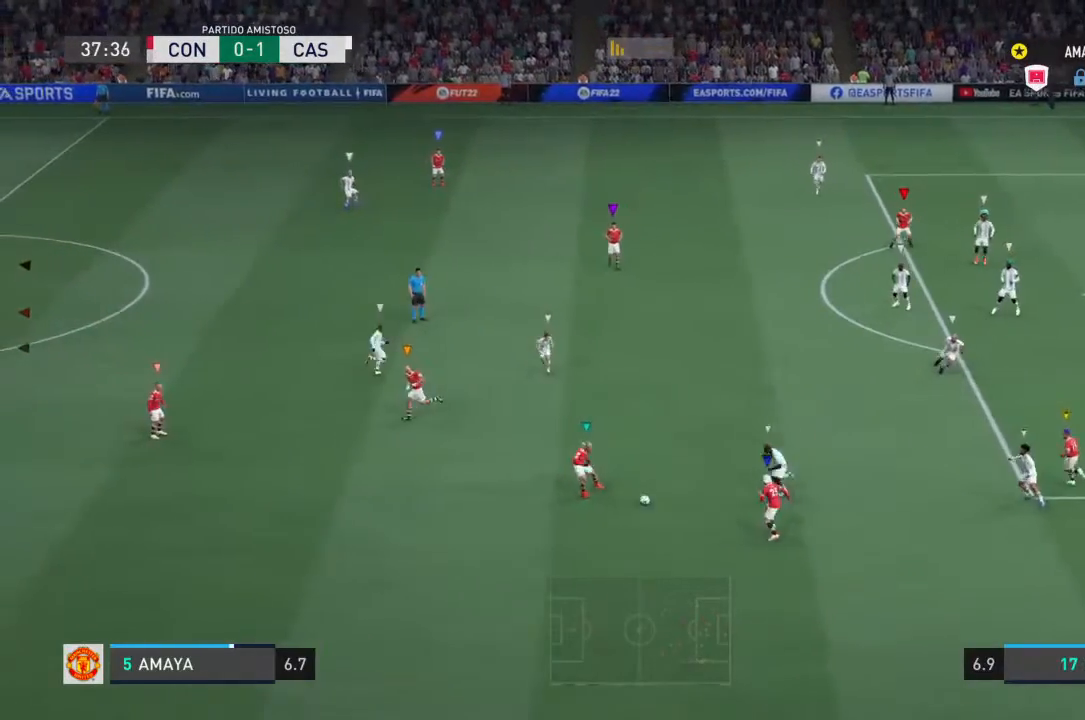
{"dt_ms": 500, "buttons": [], "left_stick": "center", "right_stick": "center", "events": []}
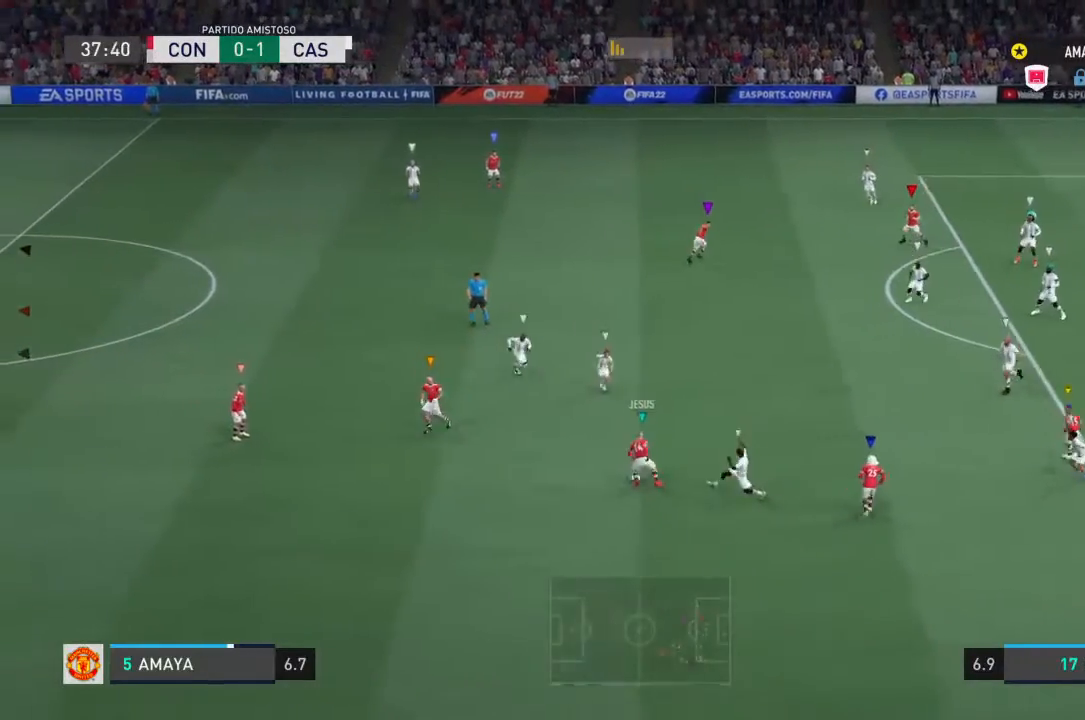
{"dt_ms": 500, "buttons": [], "left_stick": "left", "right_stick": "center", "events": [[467, "left_stick", "left"]]}
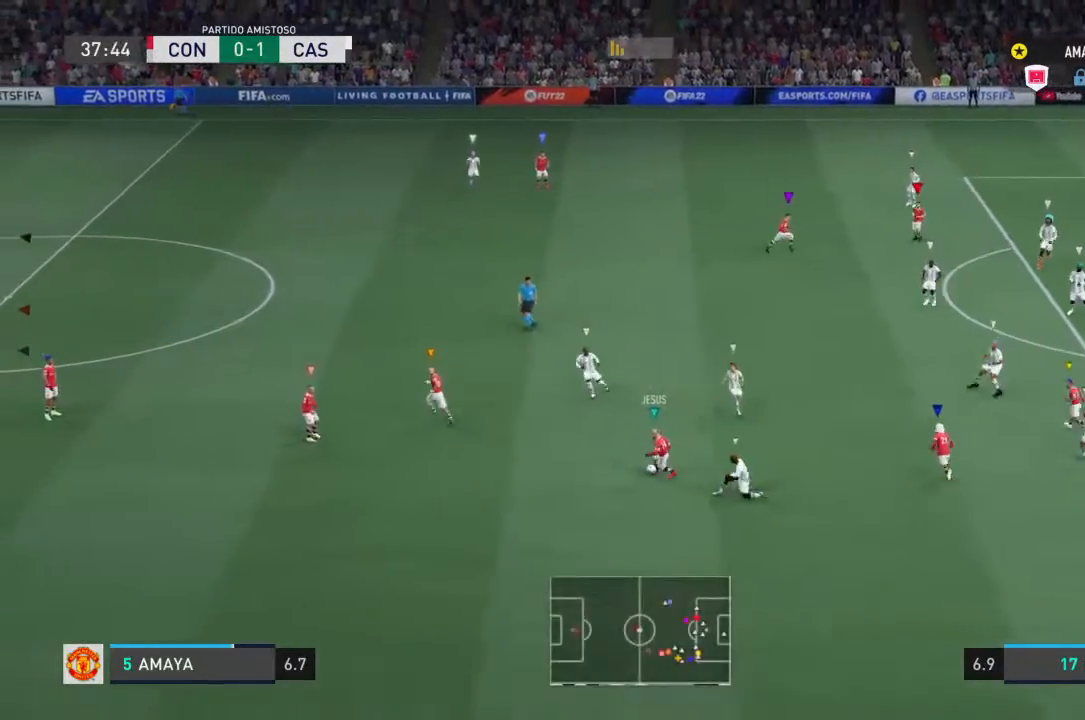
{"dt_ms": 500, "buttons": [], "left_stick": "left", "right_stick": "center", "events": []}
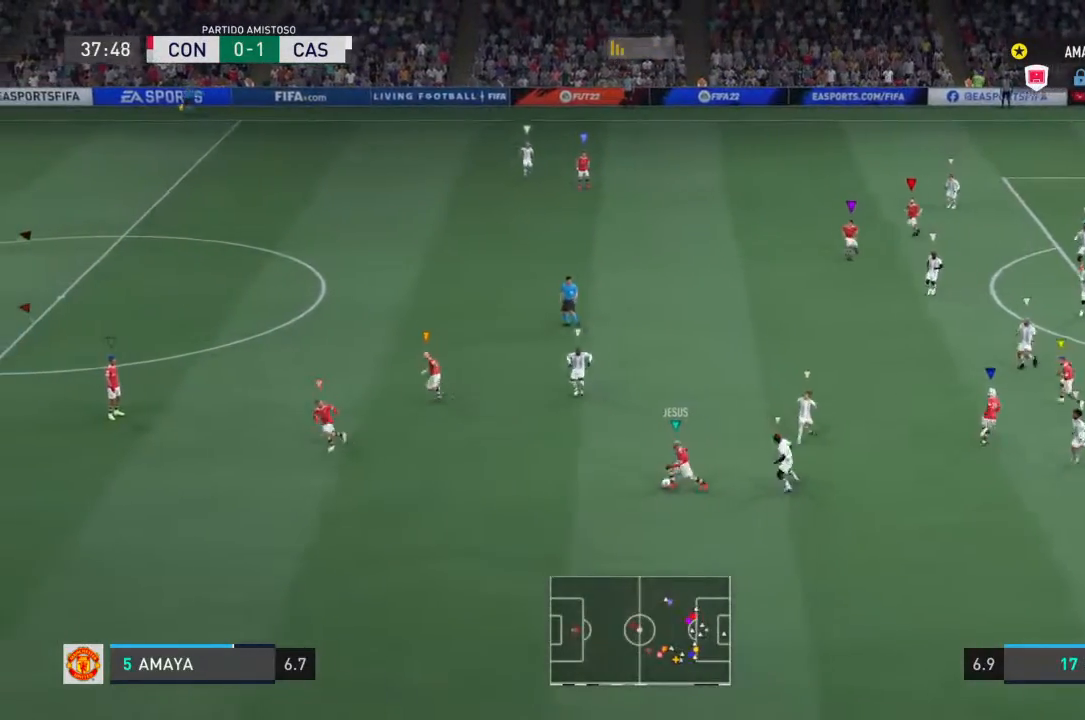
{"dt_ms": 500, "buttons": [], "left_stick": "center", "right_stick": "center", "events": [[100, "left_stick", "center"]]}
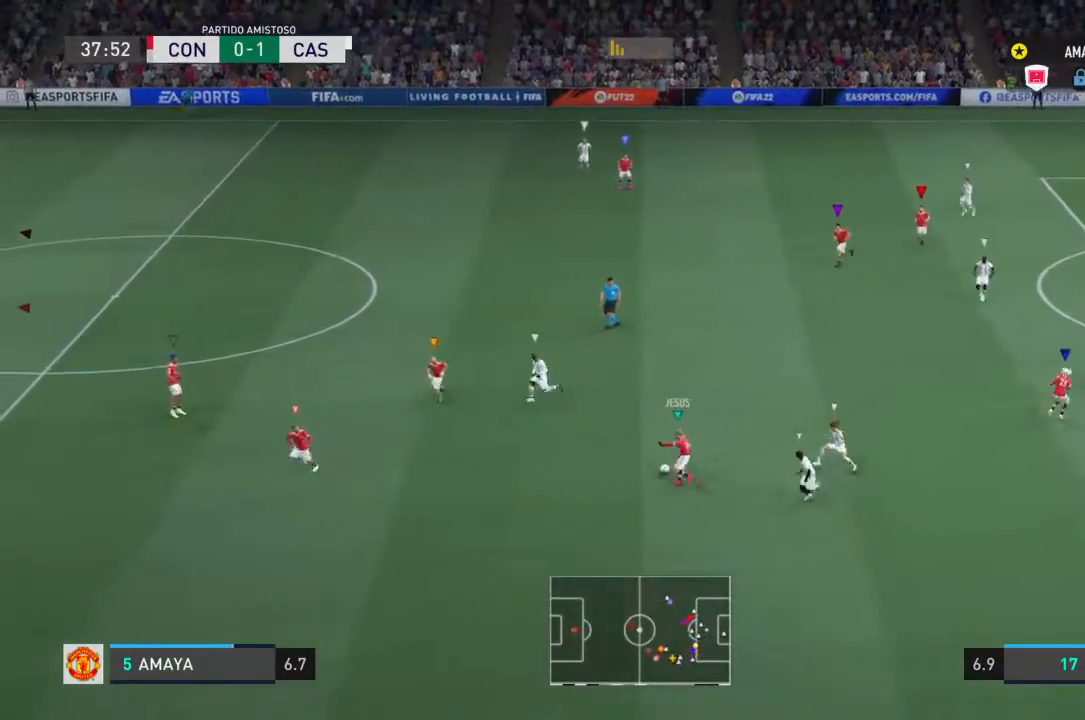
{"dt_ms": 500, "buttons": [], "left_stick": "left", "right_stick": "center", "events": [[267, "left_stick", "left"]]}
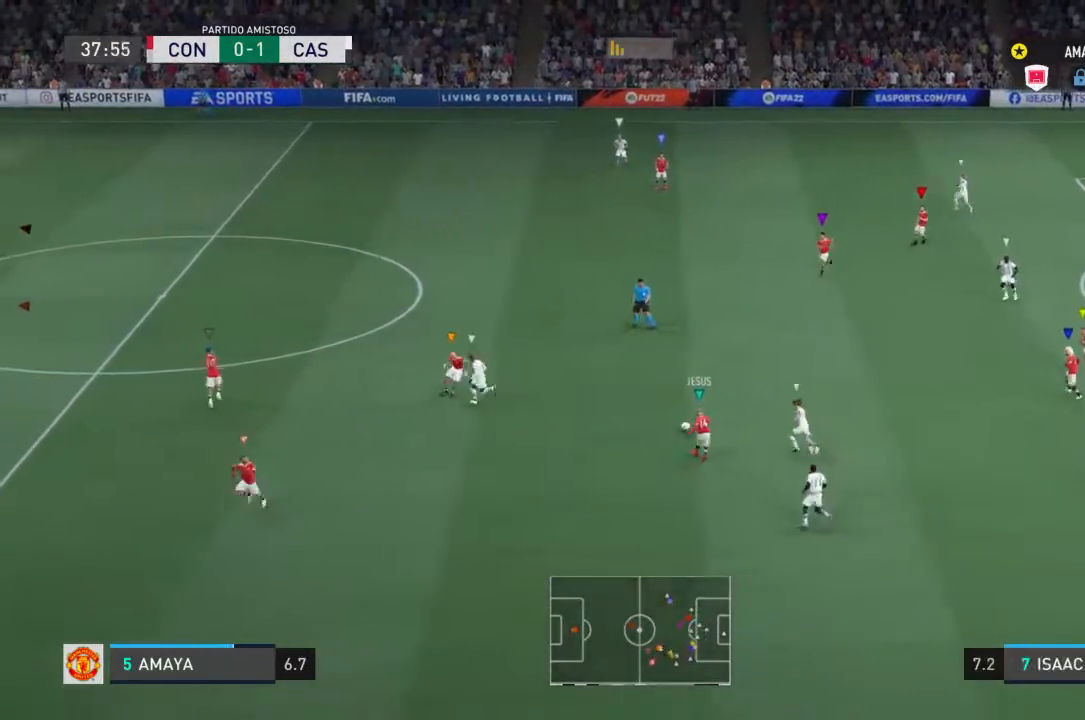
{"dt_ms": 1000, "buttons": [], "left_stick": "center", "right_stick": "center"}
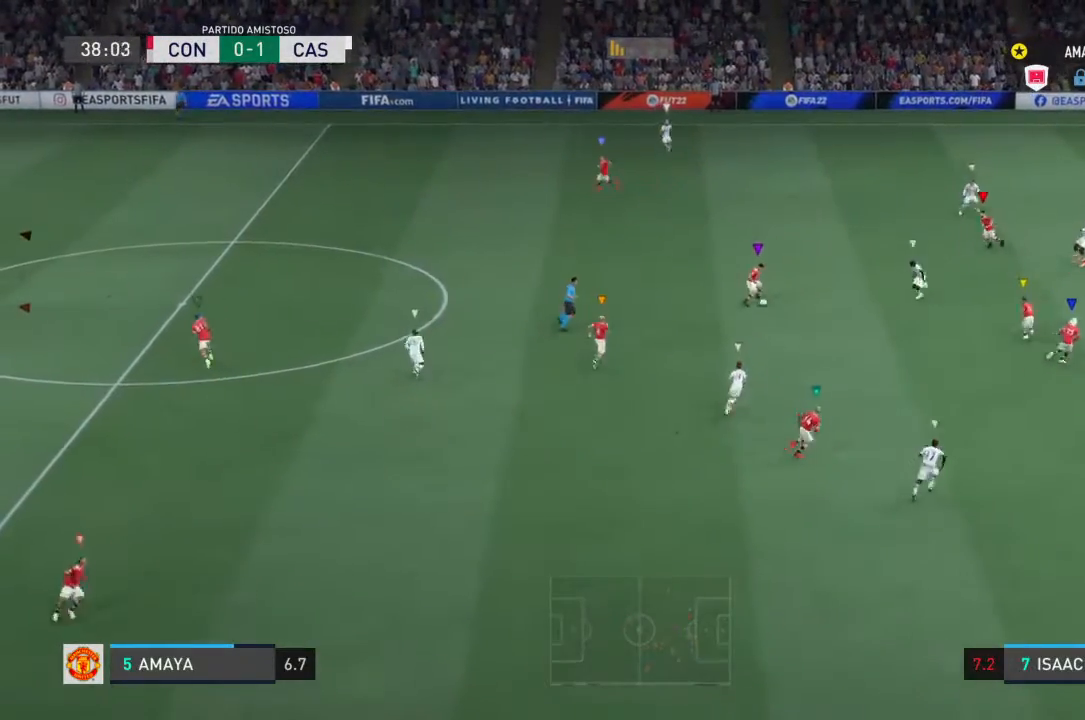
{"dt_ms": 500, "buttons": [], "left_stick": "up", "right_stick": "center", "events": [[467, "left_stick", "up"]]}
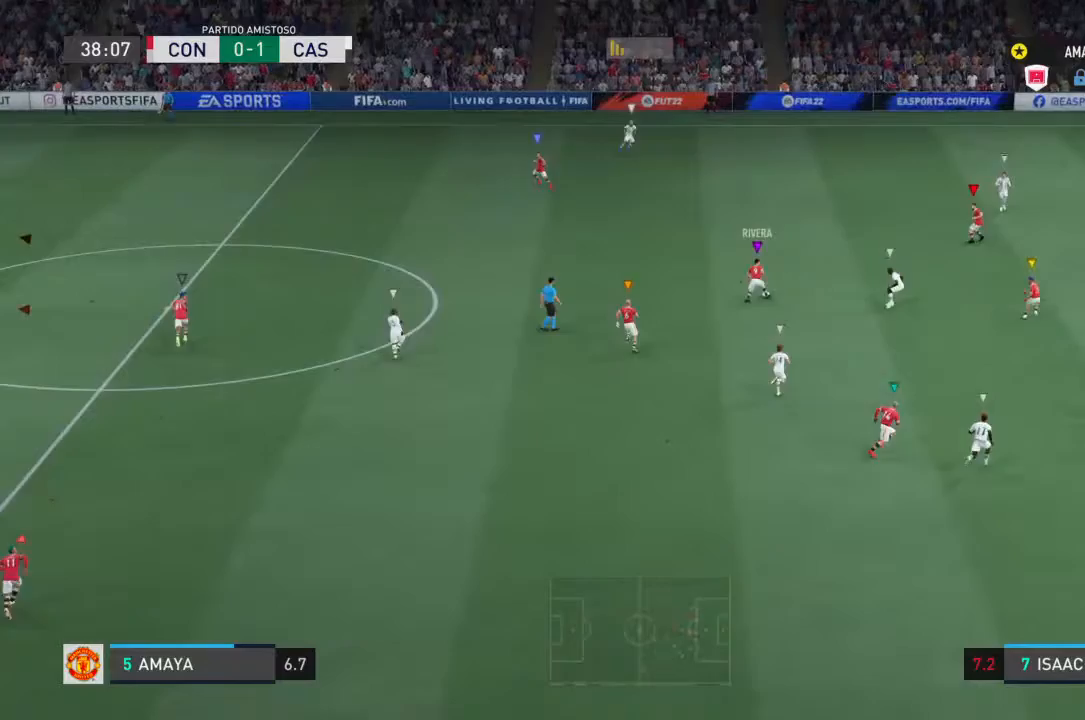
{"dt_ms": 500, "buttons": [], "left_stick": "up", "right_stick": "center", "events": []}
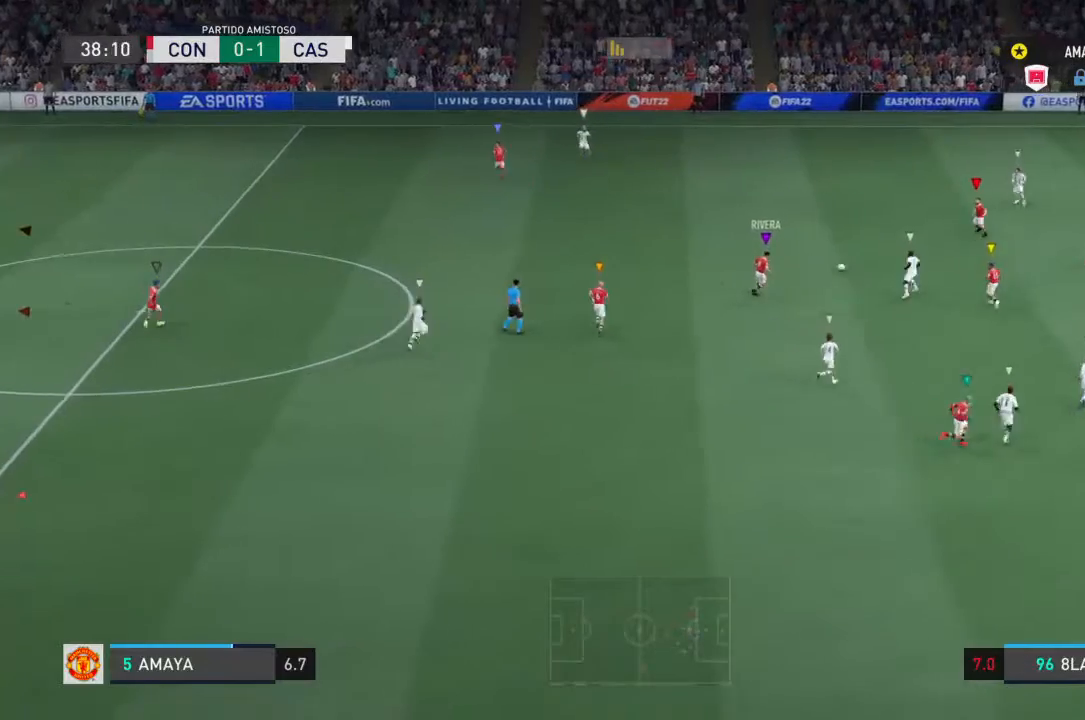
{"dt_ms": 500, "buttons": [], "left_stick": "center", "right_stick": "center", "events": [[133, "left_stick", "up-right"], [333, "left_stick", "right"], [500, "left_stick", "center"]]}
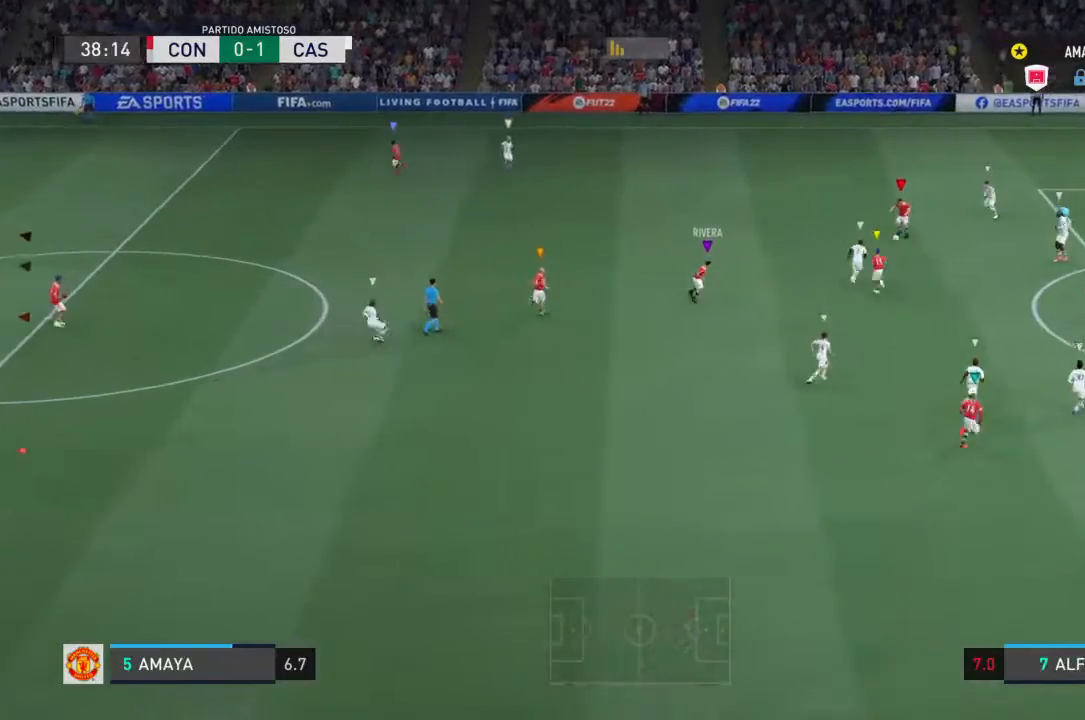
{"dt_ms": 500, "buttons": [], "left_stick": "center", "right_stick": "center", "events": []}
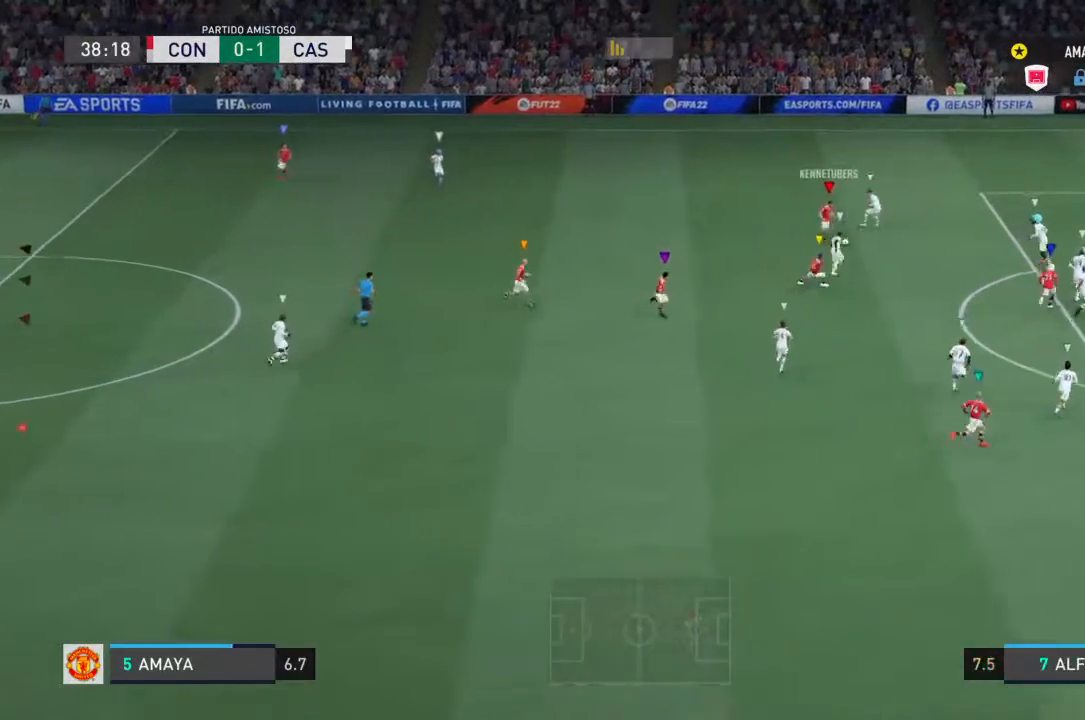
{"dt_ms": 500, "buttons": [], "left_stick": "center", "right_stick": "center", "events": []}
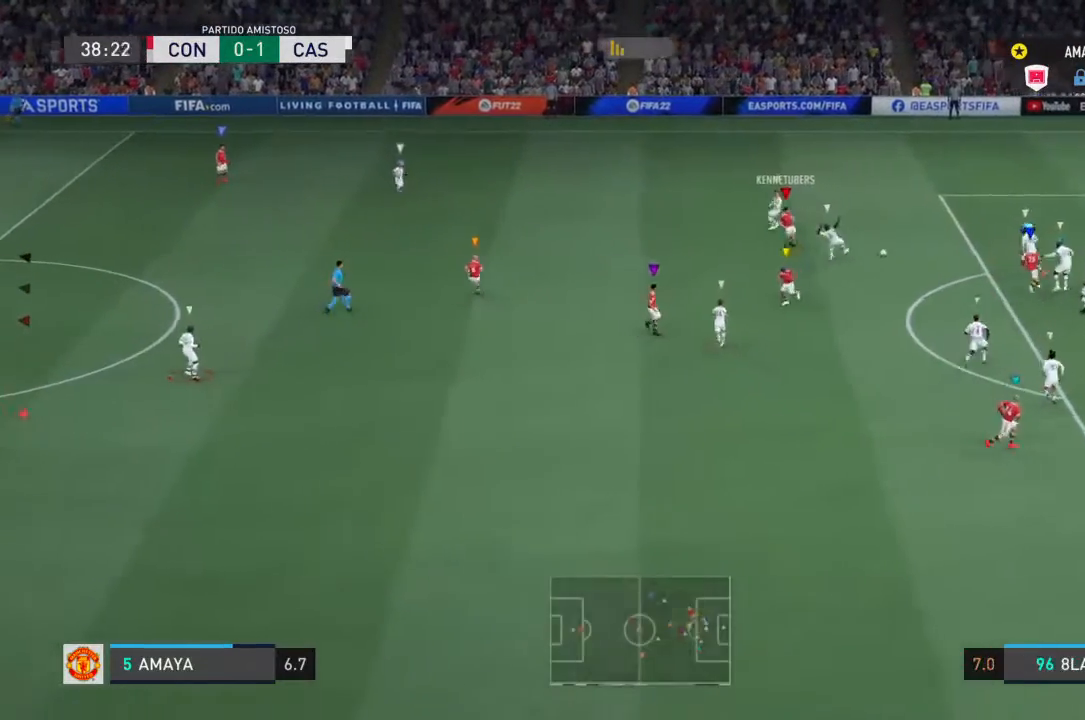
{"dt_ms": 500, "buttons": [], "left_stick": "center", "right_stick": "center", "events": []}
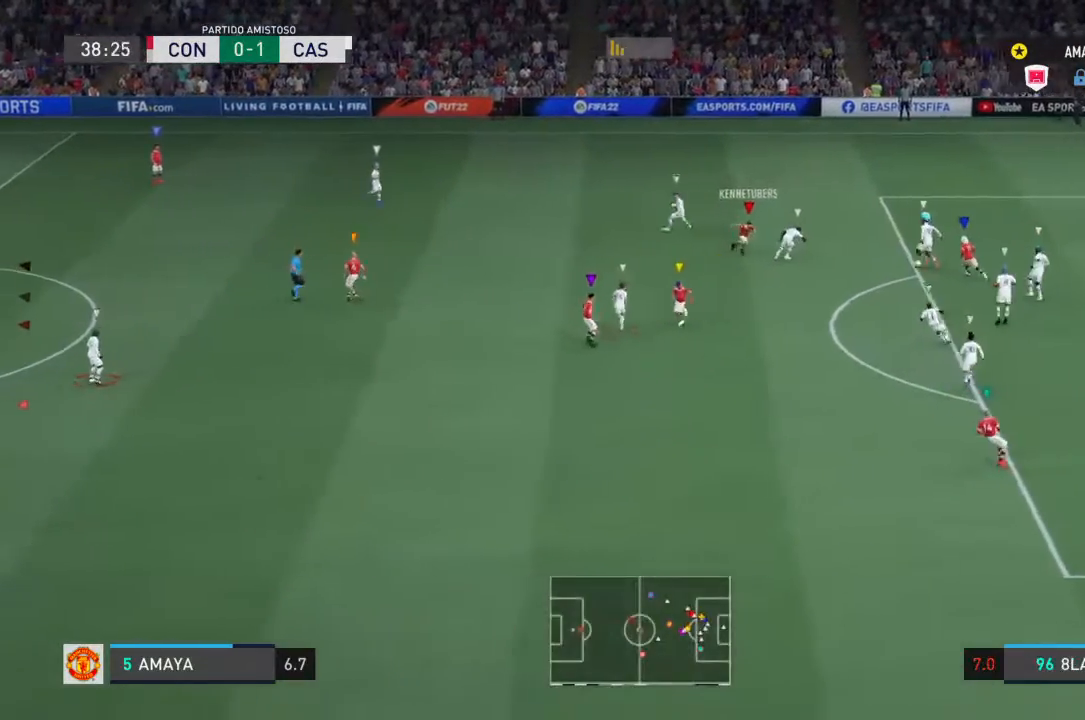
{"dt_ms": 500, "buttons": [], "left_stick": "down-left", "right_stick": "center", "events": [[500, "left_stick", "down-left"]]}
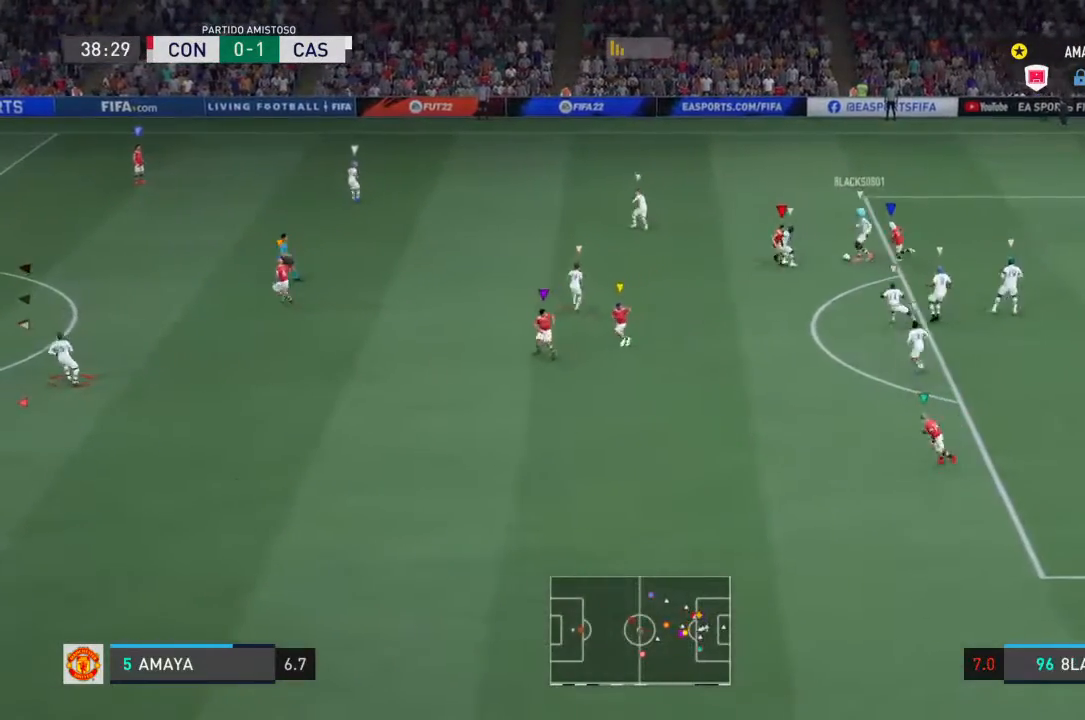
{"dt_ms": 500, "buttons": [], "left_stick": "center", "right_stick": "center", "events": [[467, "left_stick", "center"]]}
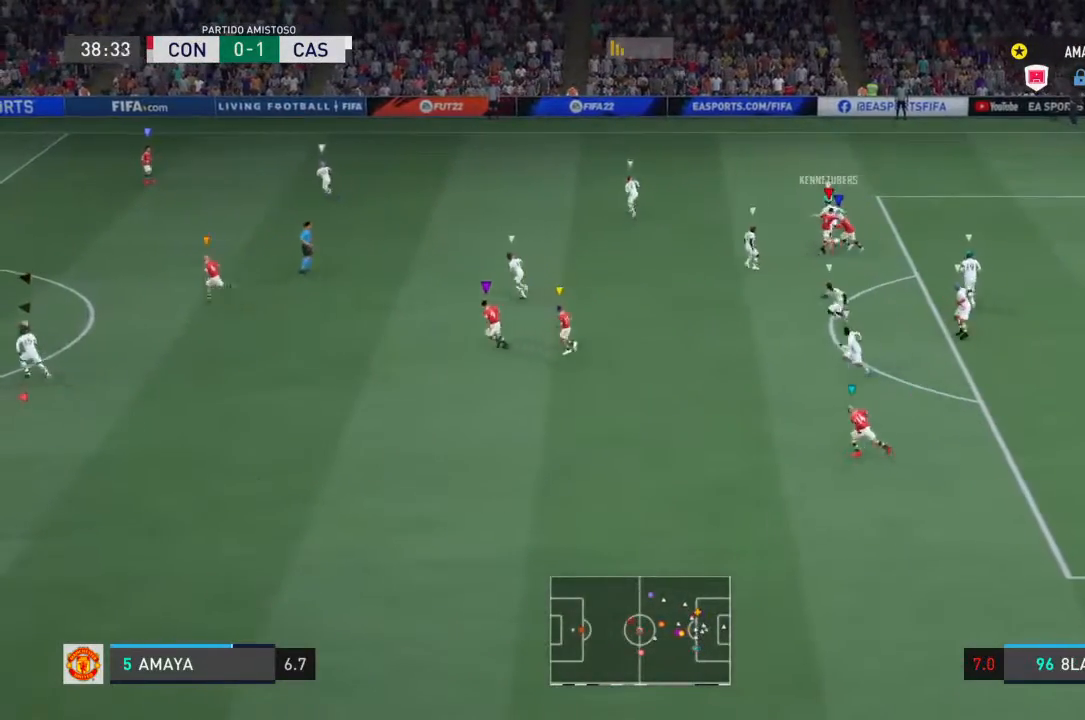
{"dt_ms": 500, "buttons": [], "left_stick": "up", "right_stick": "center", "events": [[300, "left_stick", "up"]]}
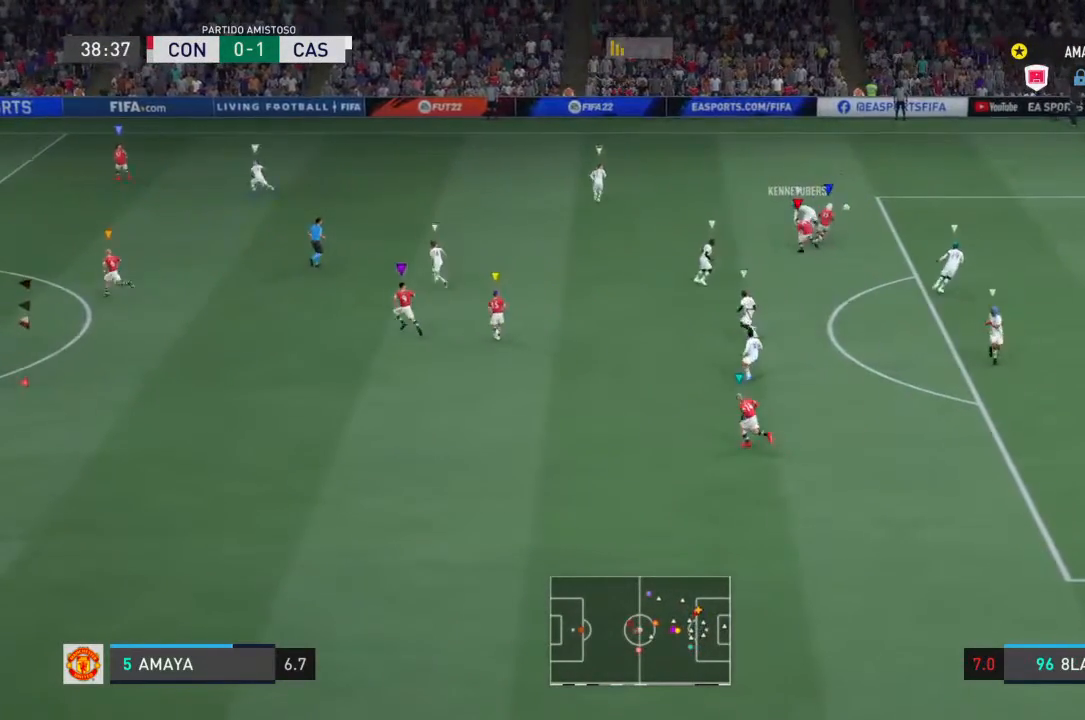
{"dt_ms": 500, "buttons": [], "left_stick": "center", "right_stick": "center", "events": [[367, "left_stick", "center"]]}